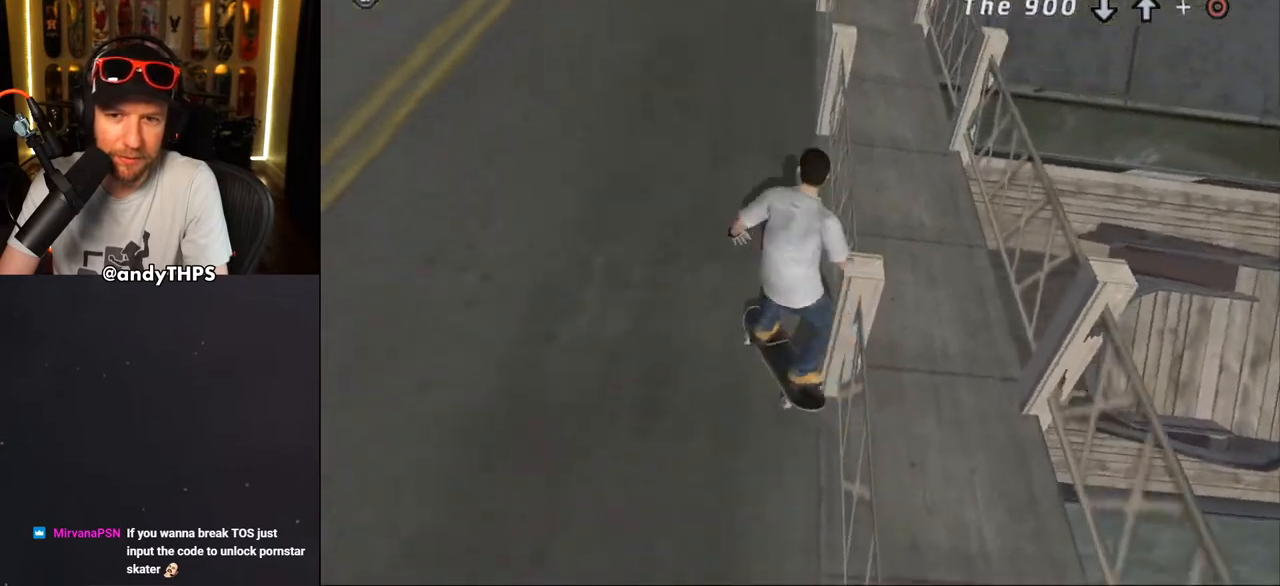
Gameplay with a controller (PlayStation layout); each line is a JSON object with the inputs held at the frame after it. "events" lists button and stick changes between this image and that frame as [ms after this image, input, new state], when the widget could be followed in between. Not read: L1 START.
{"buttons": ["DPAD_DOWN"], "left_stick": "center", "right_stick": "center", "events": [[150, "DPAD_LEFT", "up"]]}
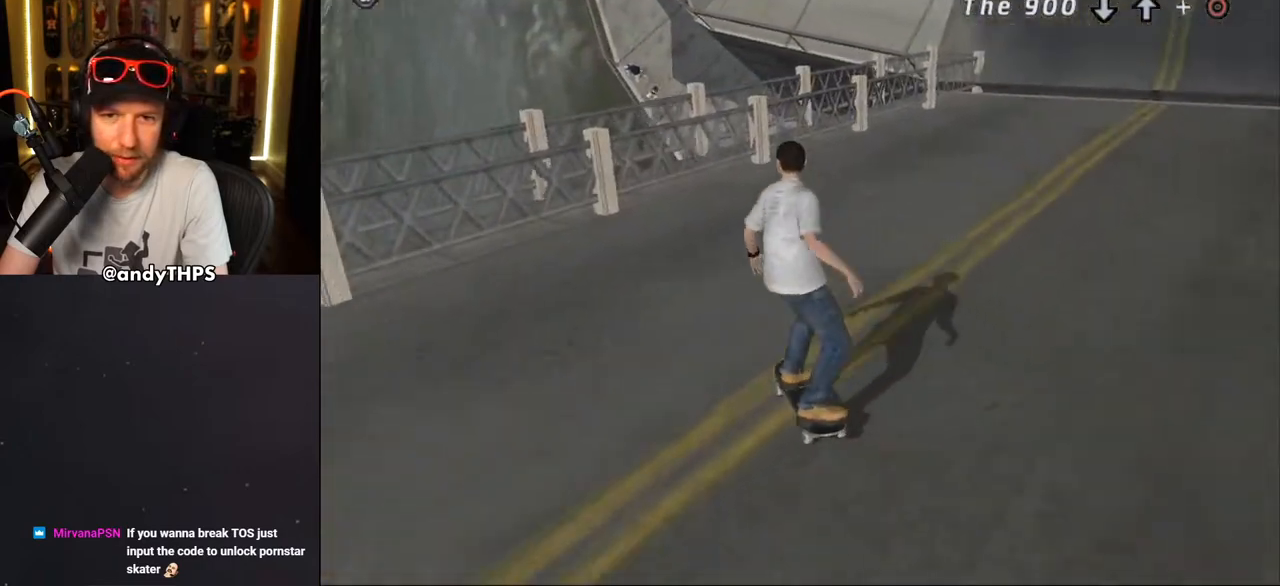
{"buttons": ["CROSS", "DPAD_DOWN", "DPAD_LEFT"], "left_stick": "center", "right_stick": "center", "events": [[117, "DPAD_LEFT", "down"], [500, "CROSS", "down"]]}
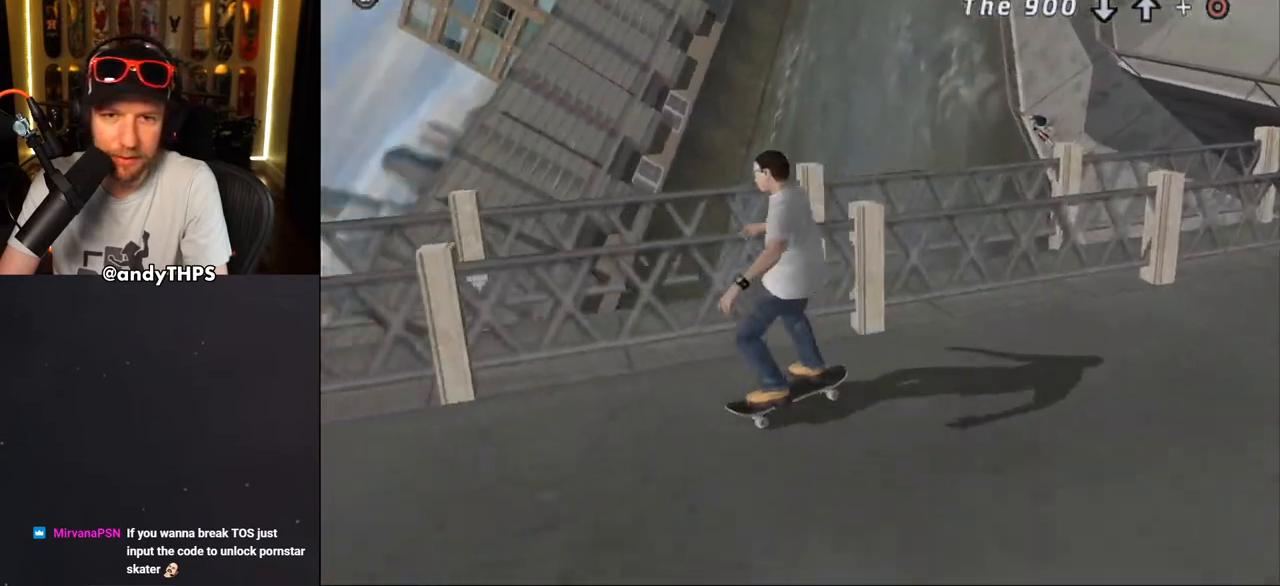
{"buttons": ["CROSS", "DPAD_LEFT"], "left_stick": "center", "right_stick": "center", "events": [[233, "DPAD_DOWN", "up"], [417, "DPAD_LEFT", "up"], [500, "DPAD_LEFT", "down"]]}
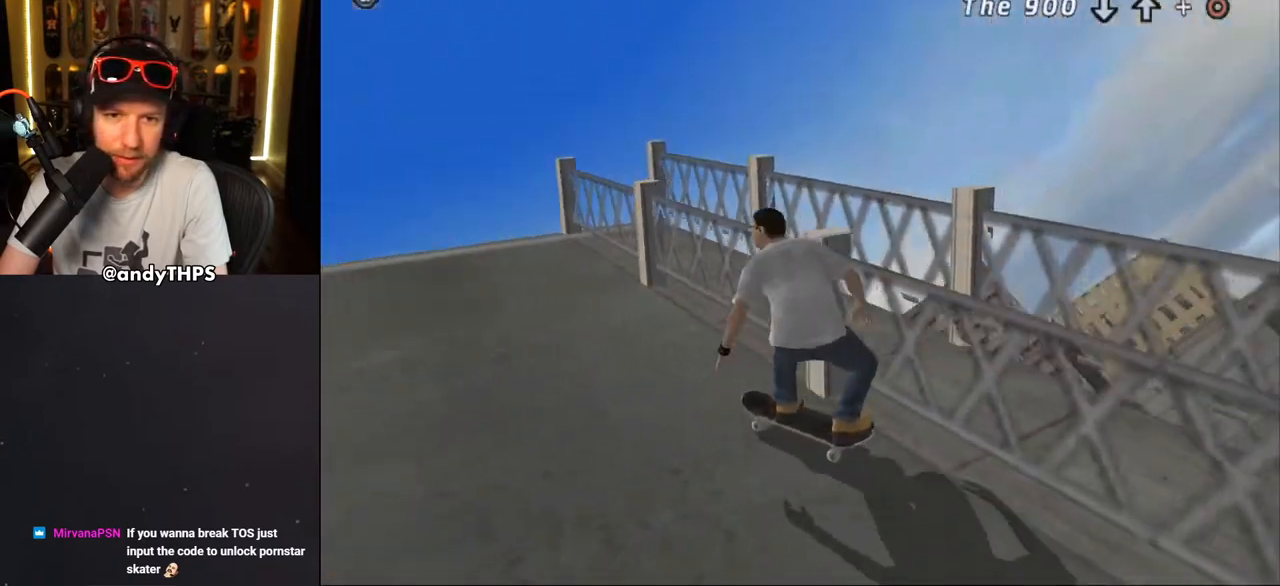
{"buttons": ["CROSS"], "left_stick": "center", "right_stick": "center", "events": [[250, "R2", "down"], [417, "DPAD_LEFT", "up"], [433, "R2", "up"]]}
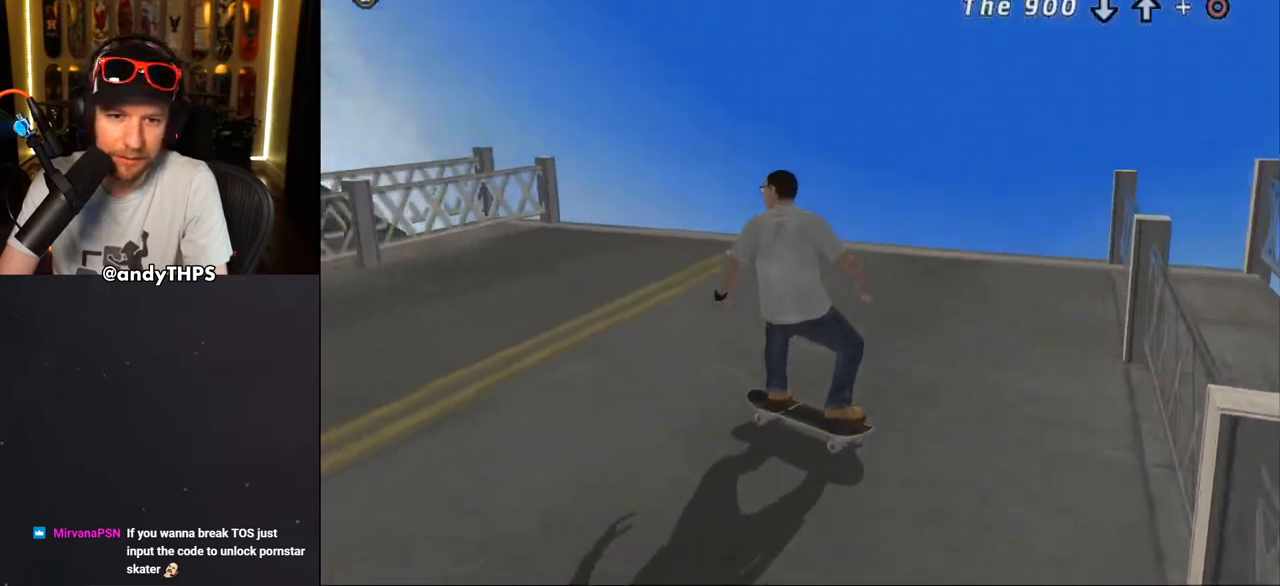
{"buttons": ["CROSS", "DPAD_DOWN"], "left_stick": "center", "right_stick": "center", "events": [[400, "DPAD_DOWN", "down"], [417, "DPAD_LEFT", "down"], [483, "DPAD_LEFT", "up"]]}
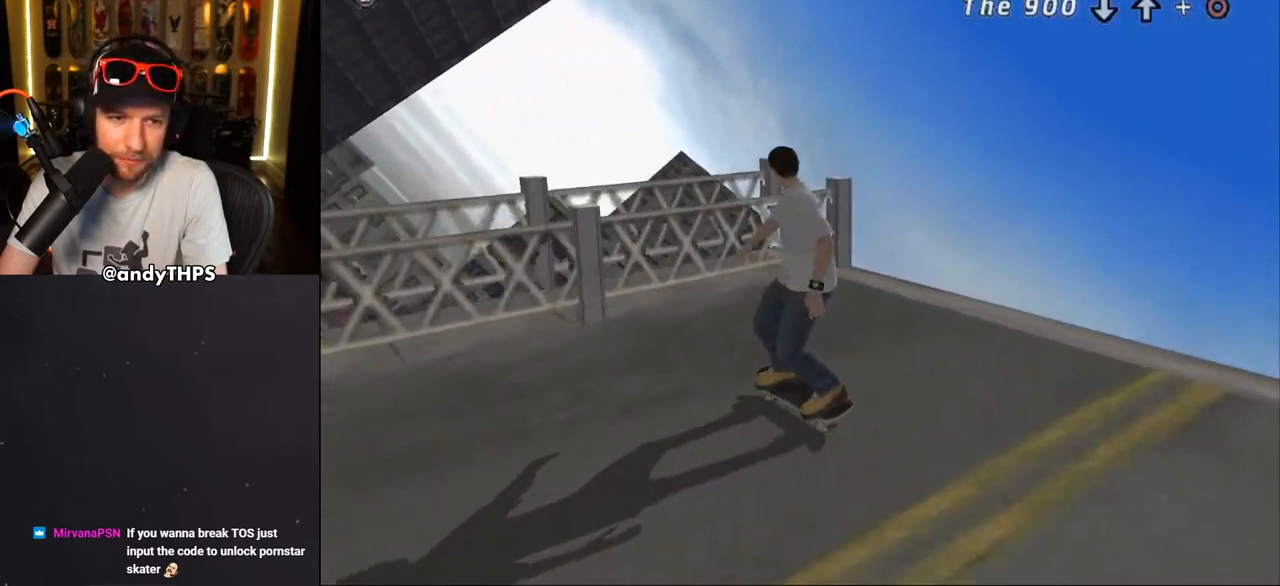
{"buttons": ["DPAD_DOWN"], "left_stick": "center", "right_stick": "center", "events": [[483, "CROSS", "up"]]}
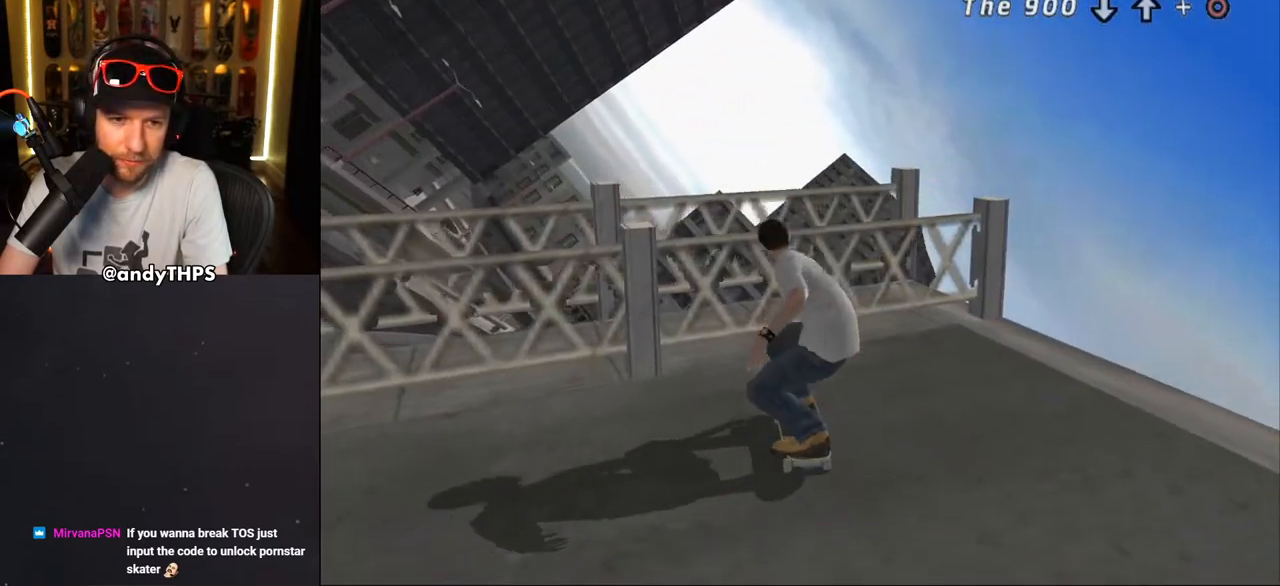
{"buttons": ["DPAD_DOWN"], "left_stick": "center", "right_stick": "center", "events": []}
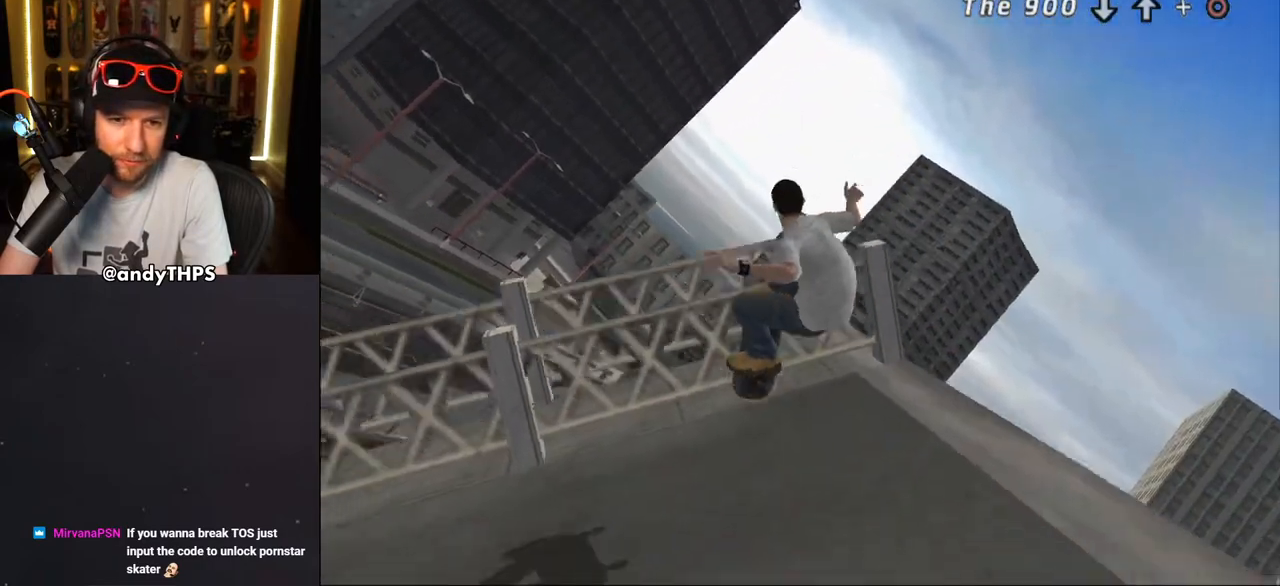
{"buttons": [], "left_stick": "center", "right_stick": "up", "events": [[317, "right_stick", "up"], [483, "DPAD_DOWN", "up"]]}
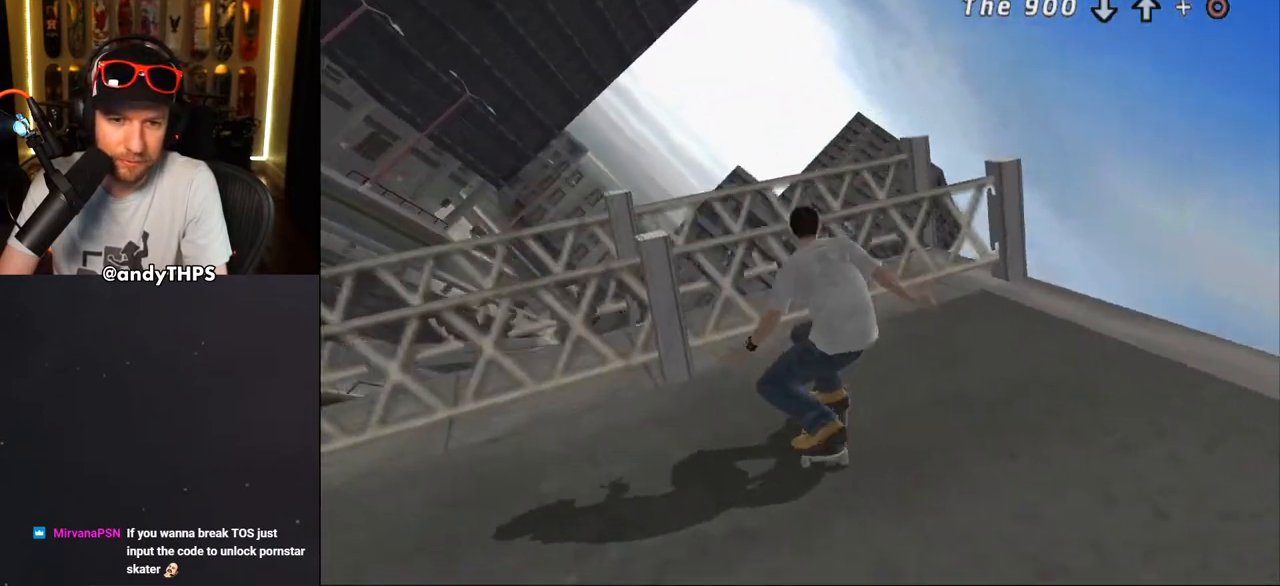
{"buttons": ["DPAD_DOWN"], "left_stick": "center", "right_stick": "up", "events": [[367, "DPAD_DOWN", "down"]]}
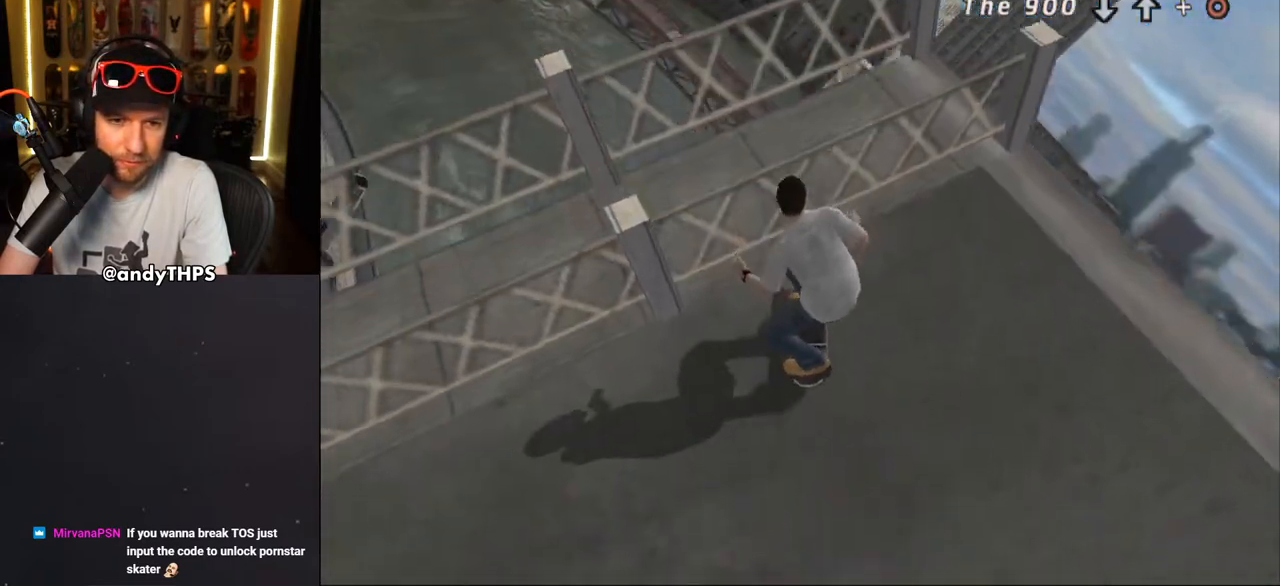
{"buttons": ["DPAD_DOWN", "DPAD_LEFT"], "left_stick": "center", "right_stick": "up", "events": [[183, "DPAD_LEFT", "down"]]}
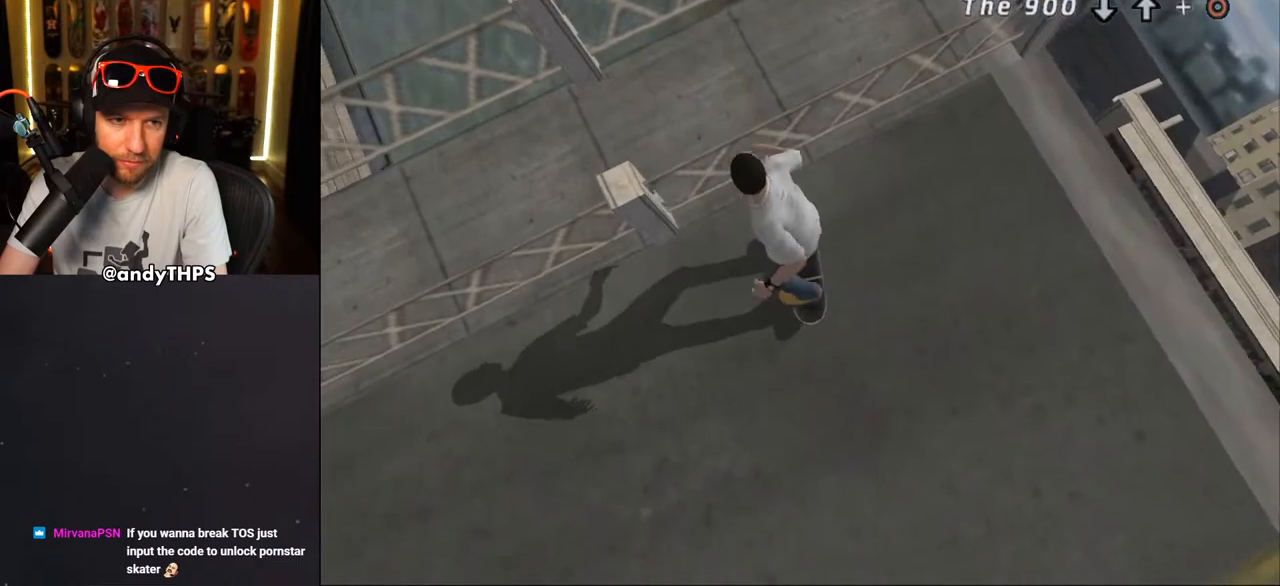
{"buttons": ["DPAD_DOWN", "DPAD_LEFT"], "left_stick": "center", "right_stick": "up", "events": [[183, "DPAD_LEFT", "up"], [500, "DPAD_LEFT", "down"]]}
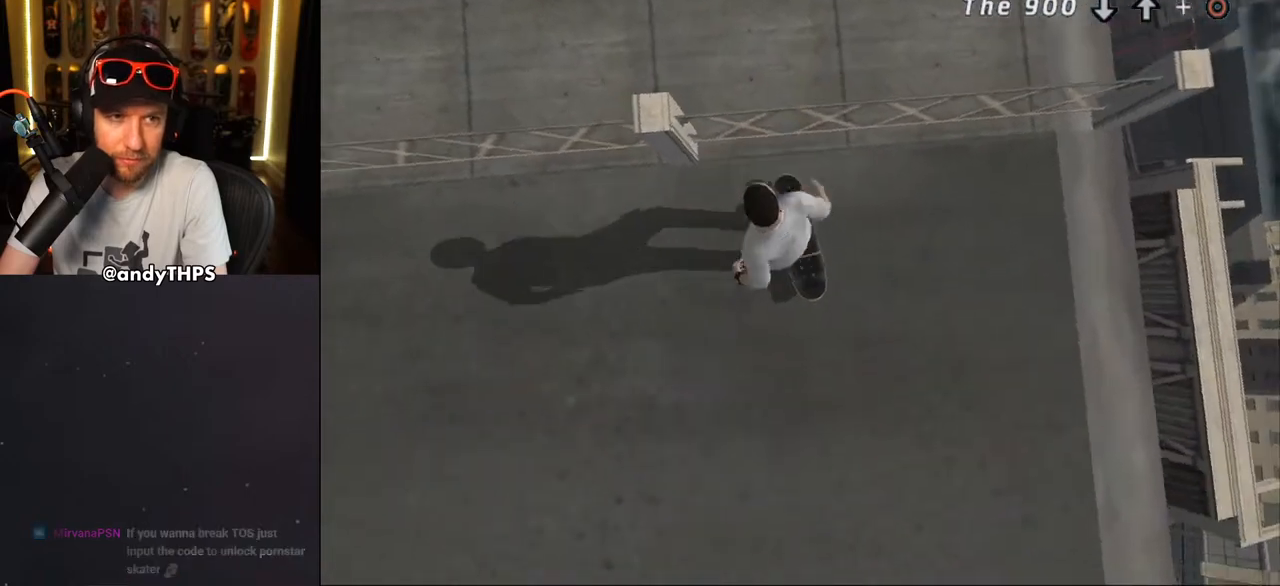
{"buttons": ["DPAD_DOWN"], "left_stick": "center", "right_stick": "up", "events": [[500, "DPAD_LEFT", "up"]]}
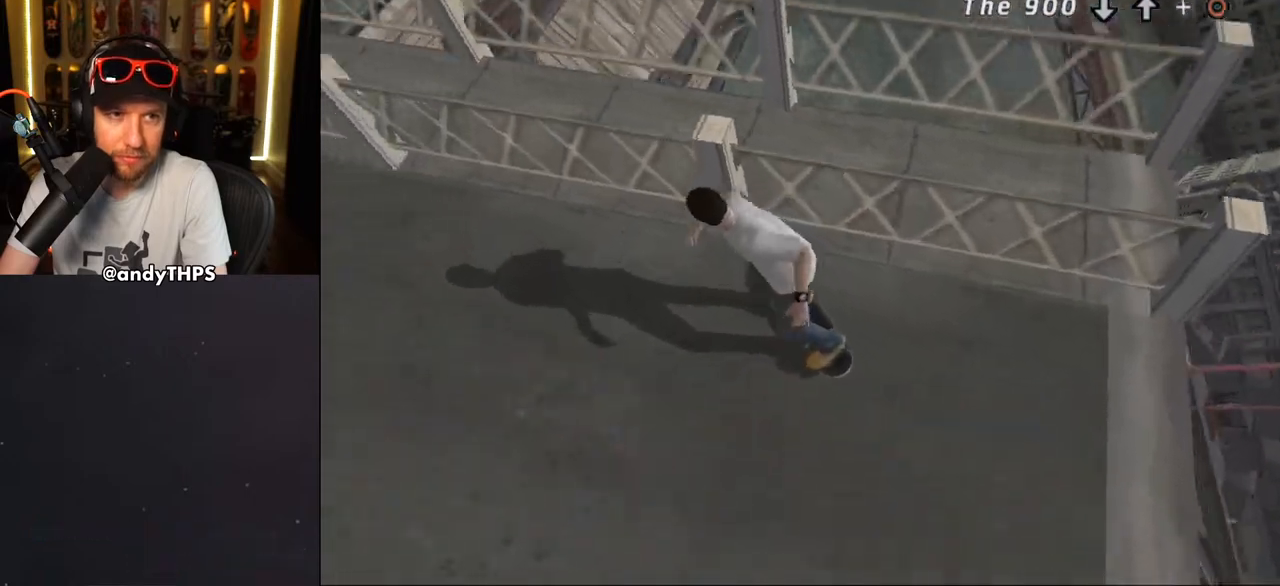
{"buttons": ["DPAD_DOWN", "DPAD_LEFT"], "left_stick": "center", "right_stick": "up", "events": [[183, "DPAD_RIGHT", "down"], [350, "DPAD_RIGHT", "up"], [417, "DPAD_LEFT", "down"]]}
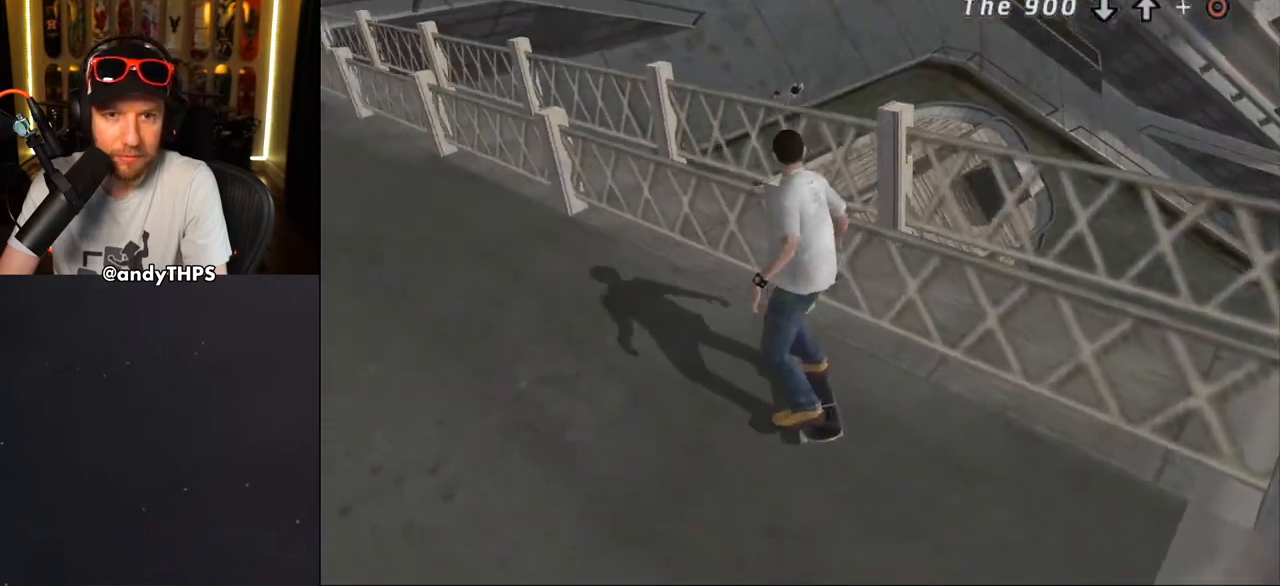
{"buttons": ["DPAD_DOWN"], "left_stick": "center", "right_stick": "up", "events": [[117, "DPAD_LEFT", "up"]]}
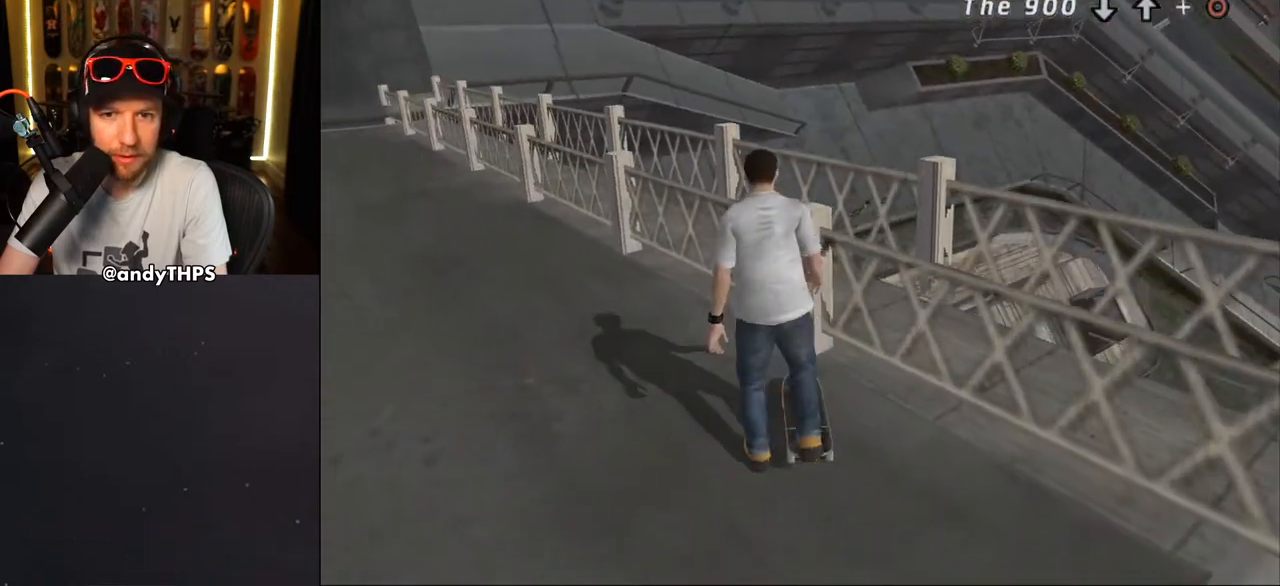
{"buttons": ["DPAD_DOWN", "DPAD_LEFT"], "left_stick": "center", "right_stick": "center", "events": [[367, "right_stick", "center"], [417, "DPAD_LEFT", "down"]]}
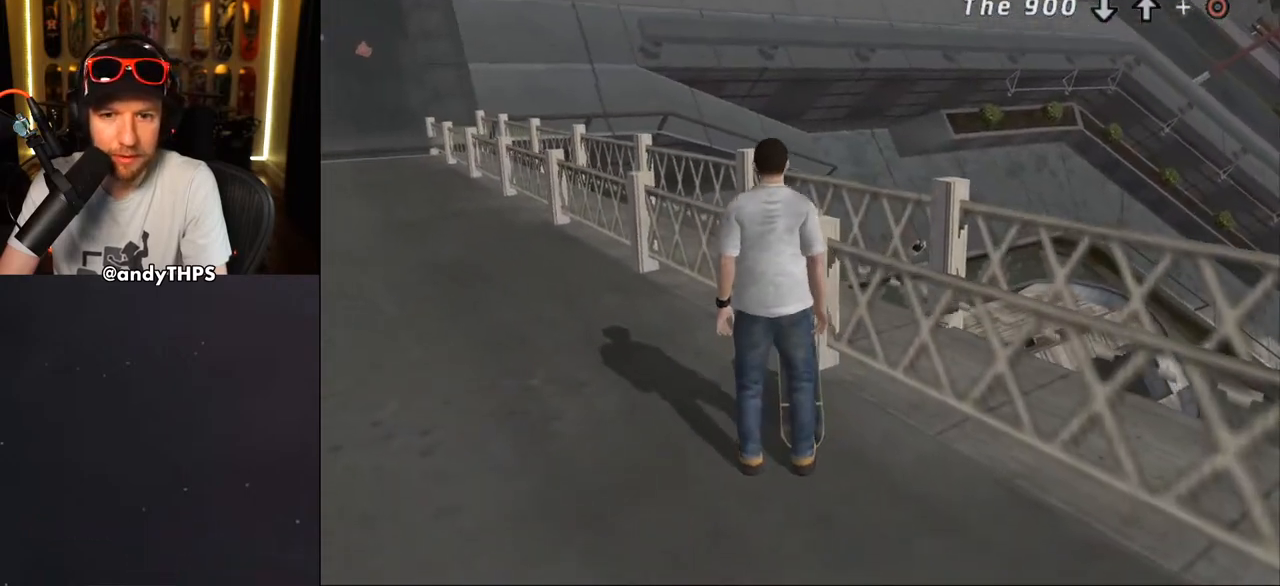
{"buttons": ["CROSS", "DPAD_DOWN", "DPAD_LEFT"], "left_stick": "center", "right_stick": "center", "events": [[83, "CROSS", "down"]]}
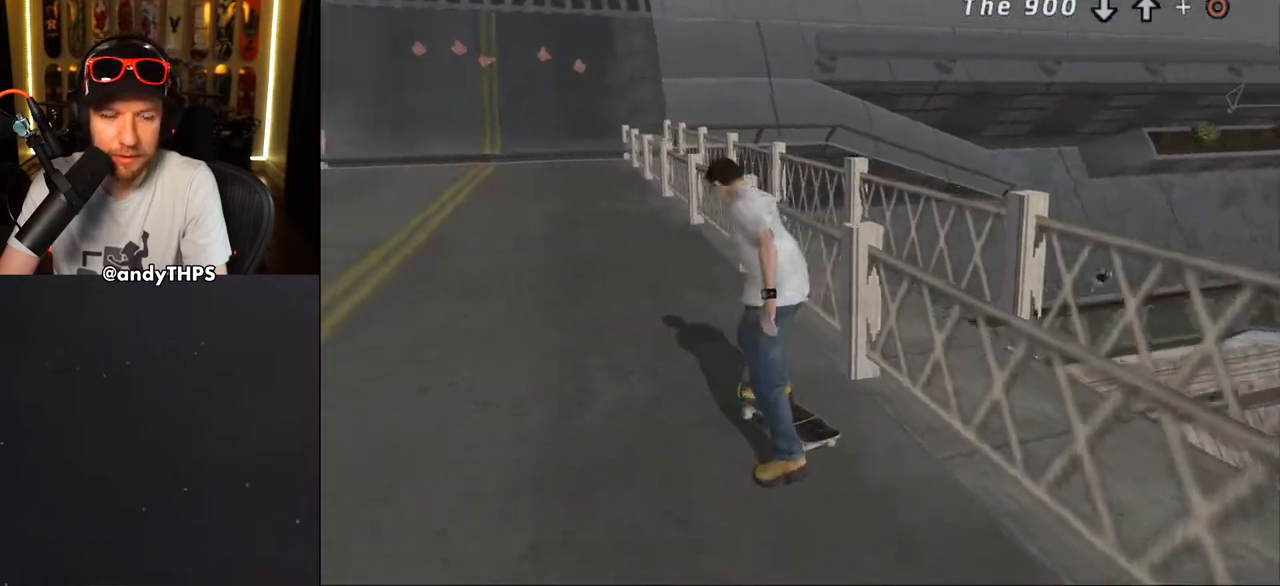
{"buttons": ["CROSS"], "left_stick": "center", "right_stick": "center", "events": [[17, "DPAD_DOWN", "up"], [33, "DPAD_LEFT", "up"], [217, "DPAD_UP", "down"], [250, "SQUARE", "down"], [267, "CROSS", "up"], [400, "DPAD_UP", "up"], [450, "SQUARE", "up"], [467, "CROSS", "down"]]}
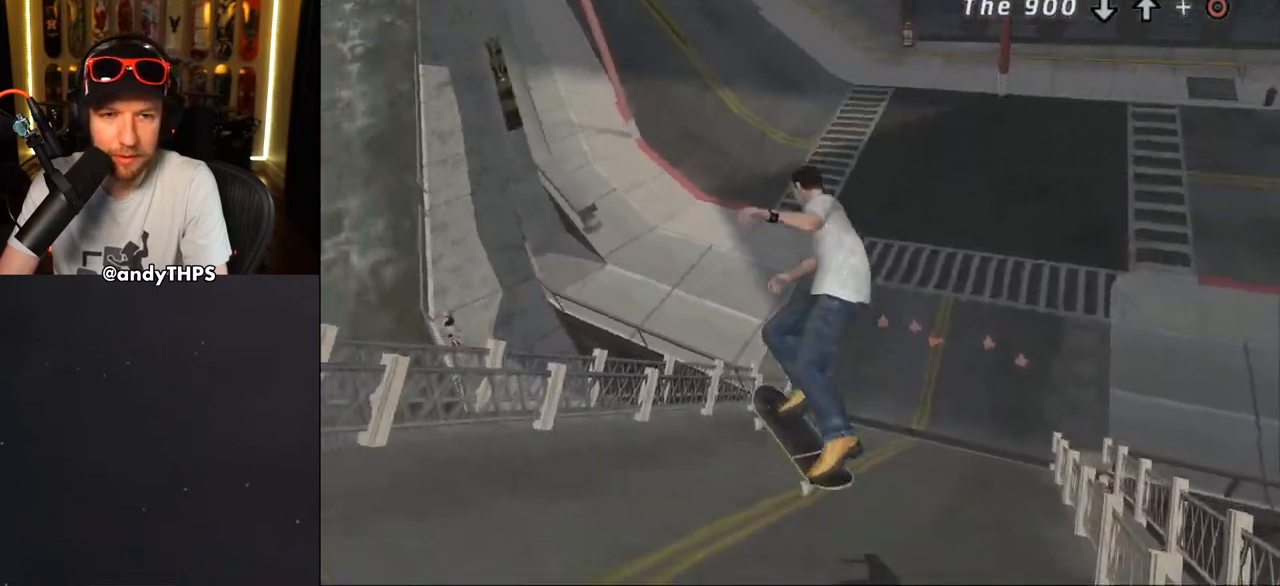
{"buttons": ["CROSS"], "left_stick": "center", "right_stick": "center", "events": [[67, "DPAD_UP", "down"], [150, "DPAD_UP", "up"], [267, "DPAD_DOWN", "down"], [333, "DPAD_DOWN", "up"], [333, "R1", "down"], [400, "DPAD_UP", "down"], [400, "R1", "up"], [500, "DPAD_UP", "up"]]}
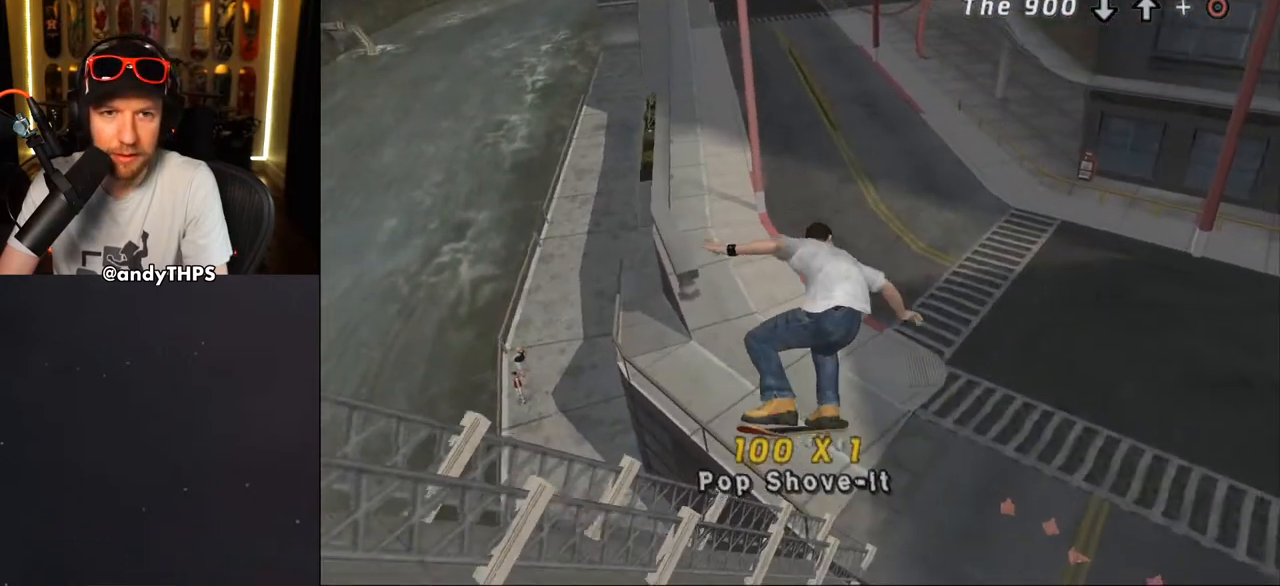
{"buttons": ["CROSS"], "left_stick": "center", "right_stick": "center", "events": [[83, "DPAD_DOWN", "down"], [117, "DPAD_RIGHT", "down"], [167, "DPAD_DOWN", "up"], [167, "DPAD_UP", "down"], [183, "DPAD_RIGHT", "up"], [200, "DPAD_RIGHT", "down"], [283, "DPAD_UP", "up"], [383, "DPAD_RIGHT", "up"]]}
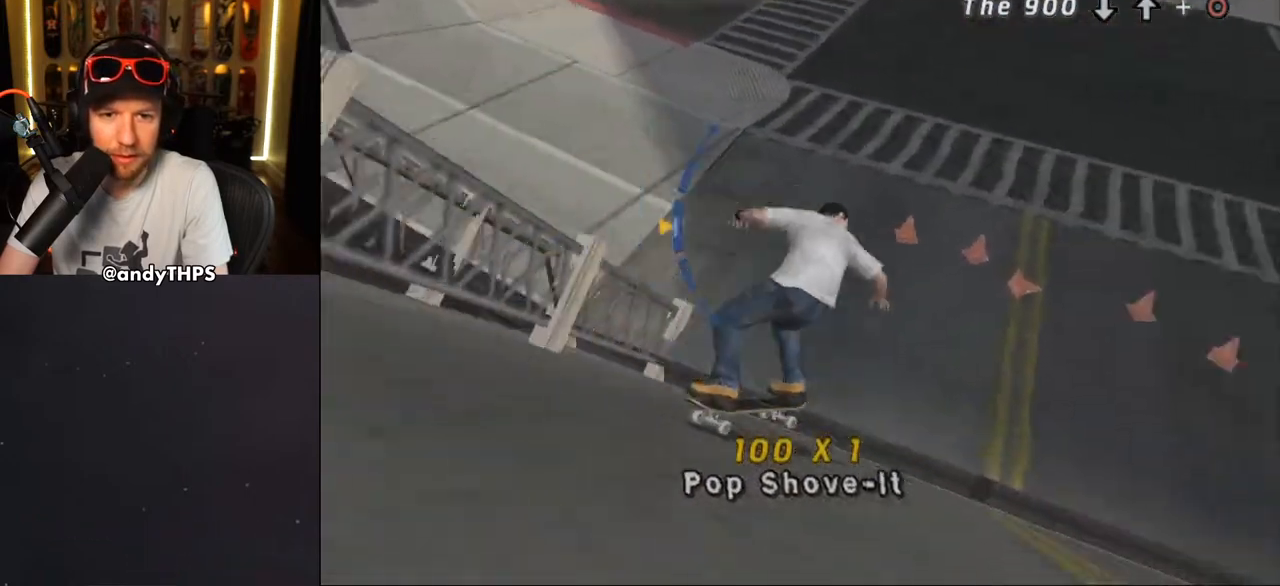
{"buttons": ["CROSS"], "left_stick": "center", "right_stick": "center", "events": [[83, "DPAD_DOWN", "down"], [83, "DPAD_LEFT", "down"], [167, "DPAD_DOWN", "up"], [217, "DPAD_DOWN", "down"], [367, "DPAD_DOWN", "up"], [417, "DPAD_LEFT", "up"]]}
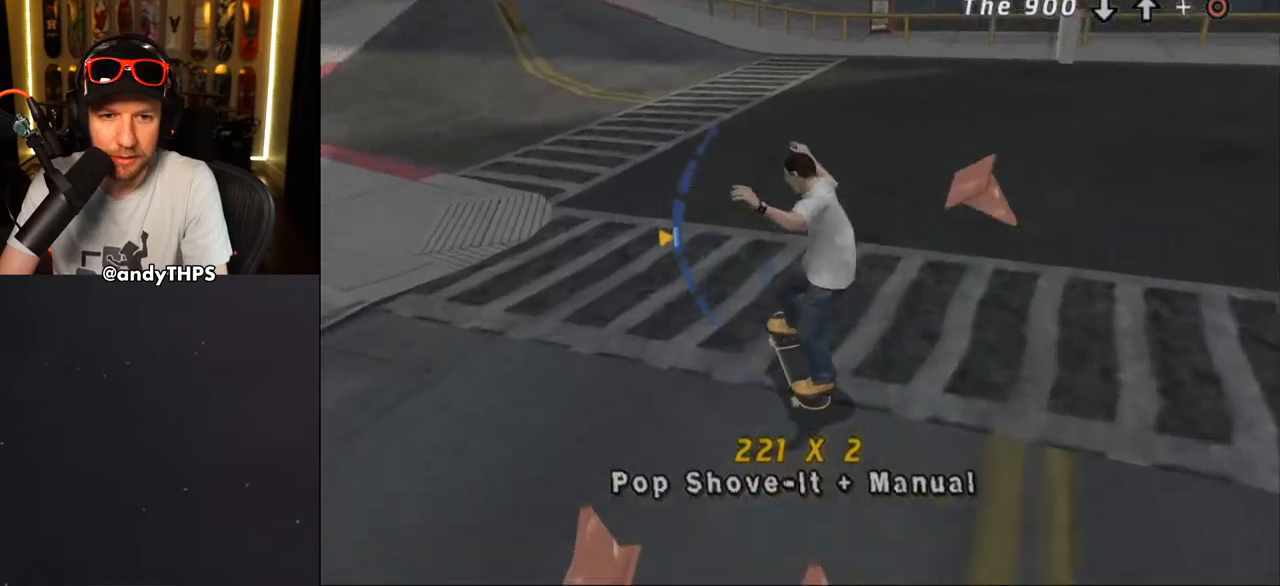
{"buttons": ["CROSS", "L2", "DPAD_DOWN"], "left_stick": "center", "right_stick": "center", "events": [[100, "DPAD_LEFT", "down"], [150, "SQUARE", "down"], [167, "CROSS", "up"], [167, "L2", "down"], [200, "DPAD_UP", "down"], [283, "DPAD_UP", "up"], [350, "DPAD_LEFT", "up"], [383, "CROSS", "down"], [383, "SQUARE", "up"], [450, "DPAD_DOWN", "down"]]}
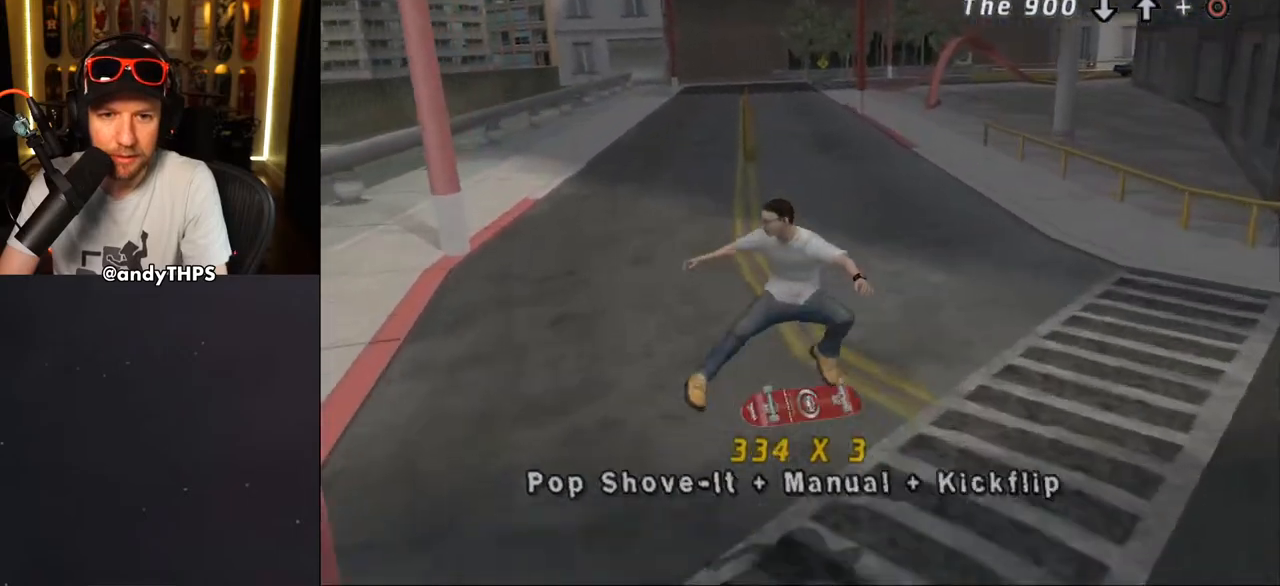
{"buttons": ["SQUARE", "L2", "DPAD_RIGHT"], "left_stick": "center", "right_stick": "center", "events": [[33, "DPAD_DOWN", "up"], [133, "DPAD_UP", "down"], [133, "L2", "up"], [250, "DPAD_UP", "up"], [350, "DPAD_RIGHT", "down"], [367, "L2", "down"], [400, "CROSS", "up"], [400, "SQUARE", "down"]]}
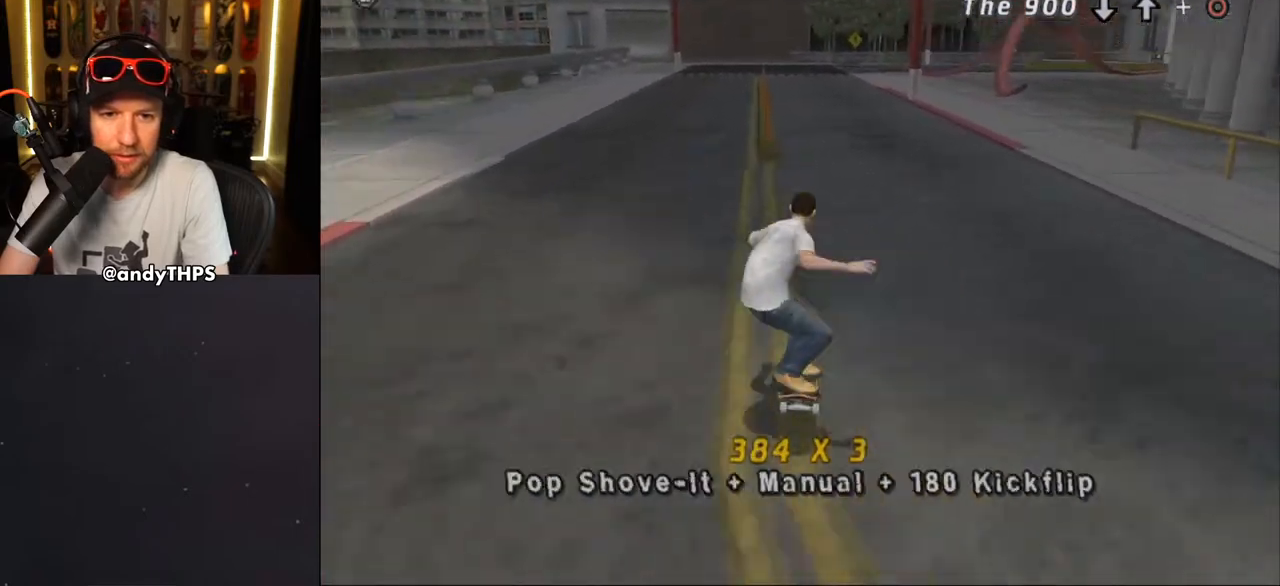
{"buttons": ["CROSS"], "left_stick": "center", "right_stick": "center", "events": [[100, "CROSS", "down"], [117, "SQUARE", "up"], [200, "DPAD_RIGHT", "up"], [467, "L2", "up"]]}
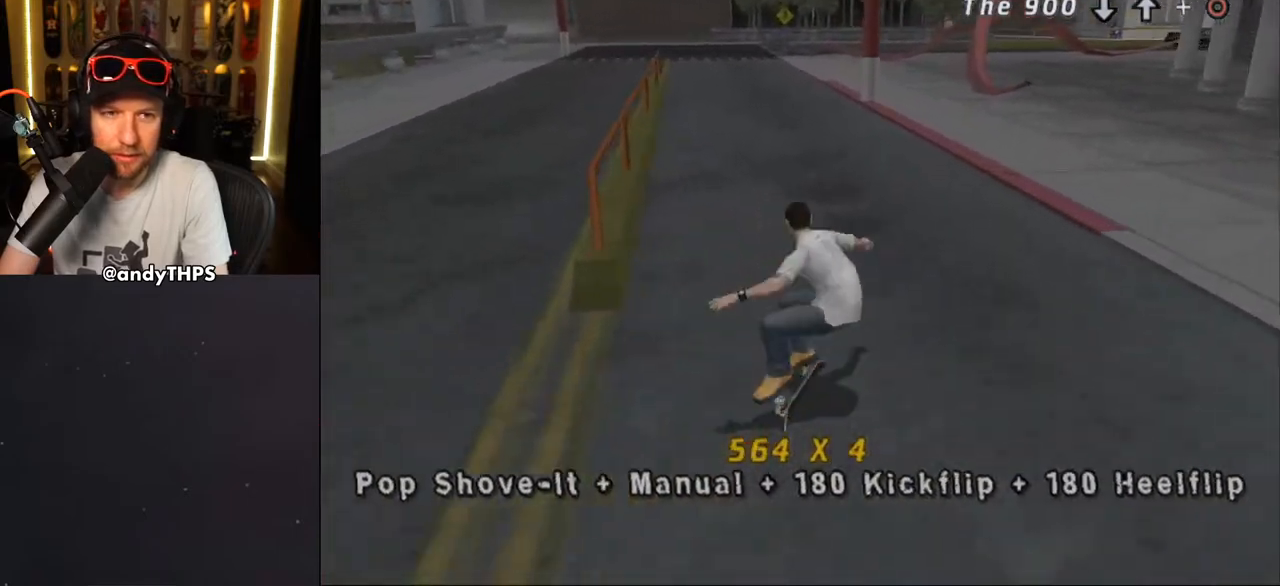
{"buttons": ["CROSS"], "left_stick": "center", "right_stick": "center", "events": [[167, "DPAD_DOWN", "down"], [267, "DPAD_DOWN", "up"], [283, "L2", "down"], [317, "DPAD_DOWN", "down"], [367, "R1", "down"], [467, "L2", "up"], [483, "DPAD_DOWN", "up"], [483, "R1", "up"]]}
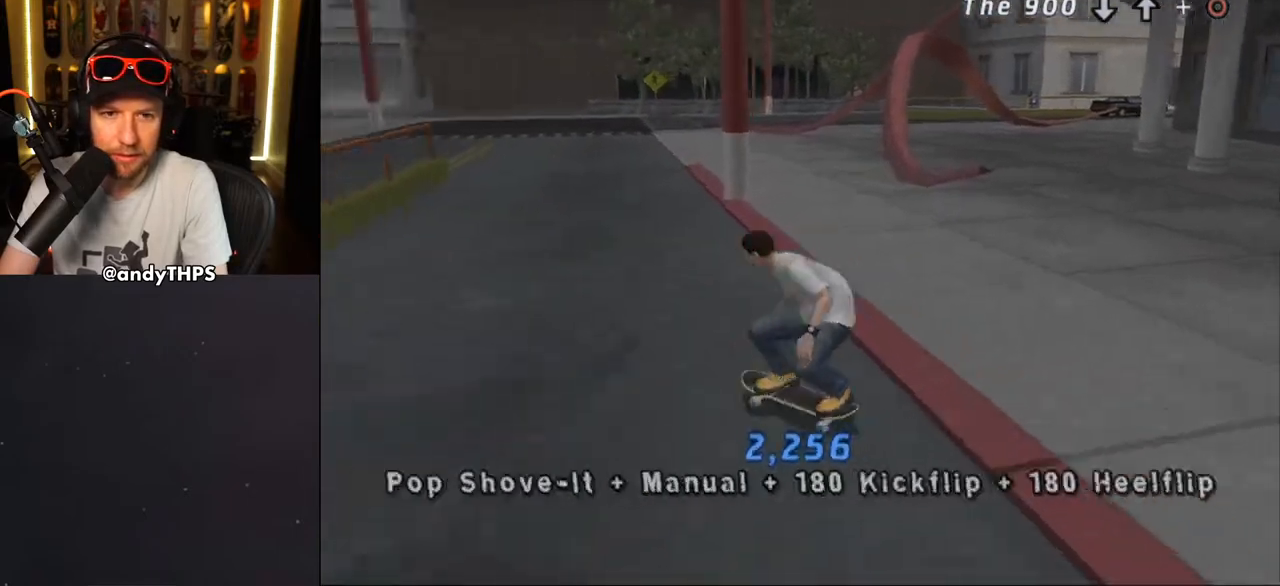
{"buttons": ["SQUARE", "R1", "DPAD_RIGHT"], "left_stick": "center", "right_stick": "center", "events": [[383, "DPAD_RIGHT", "down"], [433, "SQUARE", "down"], [450, "CROSS", "up"], [450, "R1", "down"]]}
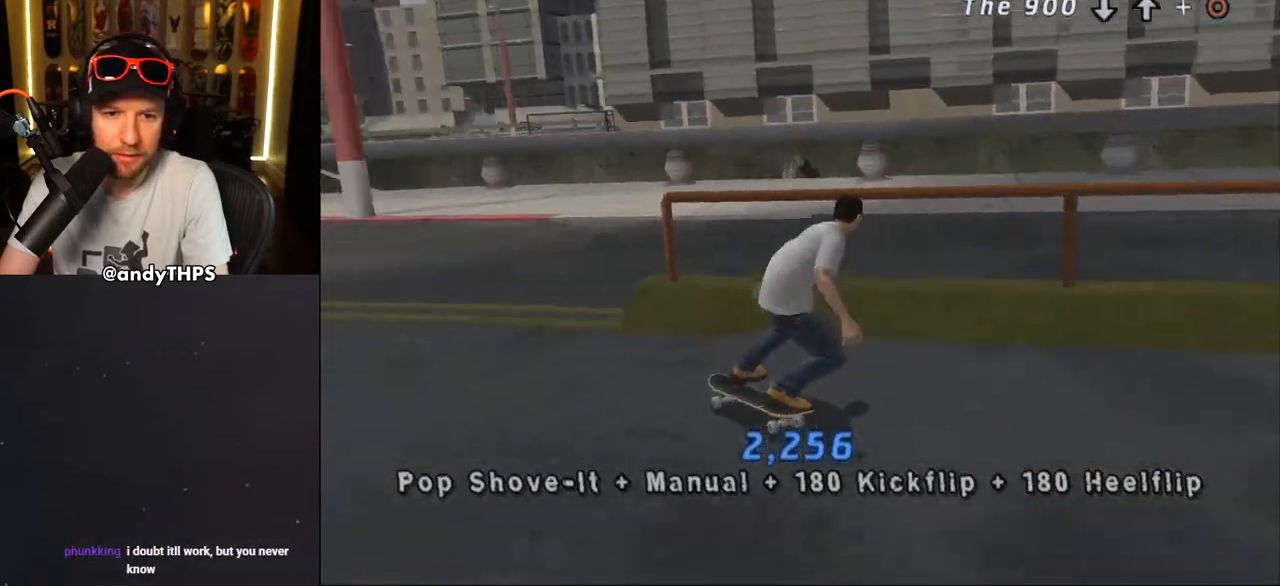
{"buttons": ["CROSS", "DPAD_UP"], "left_stick": "center", "right_stick": "center", "events": [[100, "CROSS", "down"], [100, "DPAD_RIGHT", "up"], [100, "SQUARE", "up"], [200, "DPAD_UP", "down"], [267, "DPAD_UP", "up"], [333, "DPAD_DOWN", "down"], [400, "DPAD_DOWN", "up"], [400, "DPAD_RIGHT", "down"], [433, "DPAD_RIGHT", "up"], [450, "DPAD_UP", "down"], [467, "R1", "up"]]}
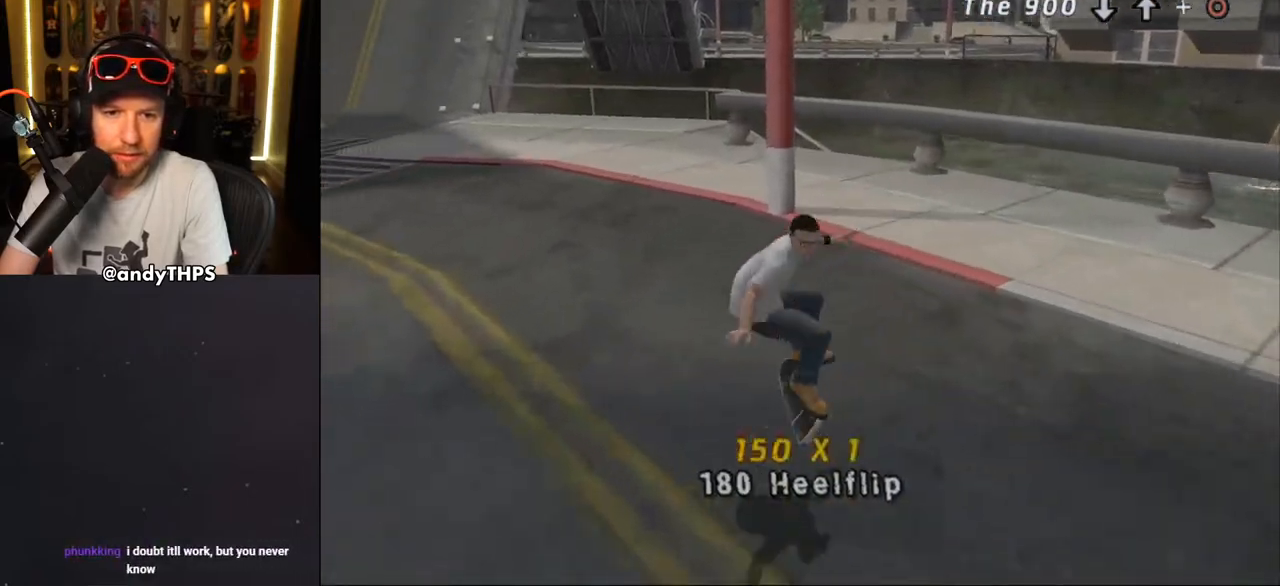
{"buttons": ["SQUARE", "L2", "DPAD_LEFT"], "left_stick": "center", "right_stick": "center", "events": [[50, "DPAD_UP", "up"], [150, "DPAD_LEFT", "down"], [217, "DPAD_DOWN", "down"], [350, "DPAD_DOWN", "up"], [400, "CROSS", "up"], [400, "L2", "down"], [400, "SQUARE", "down"]]}
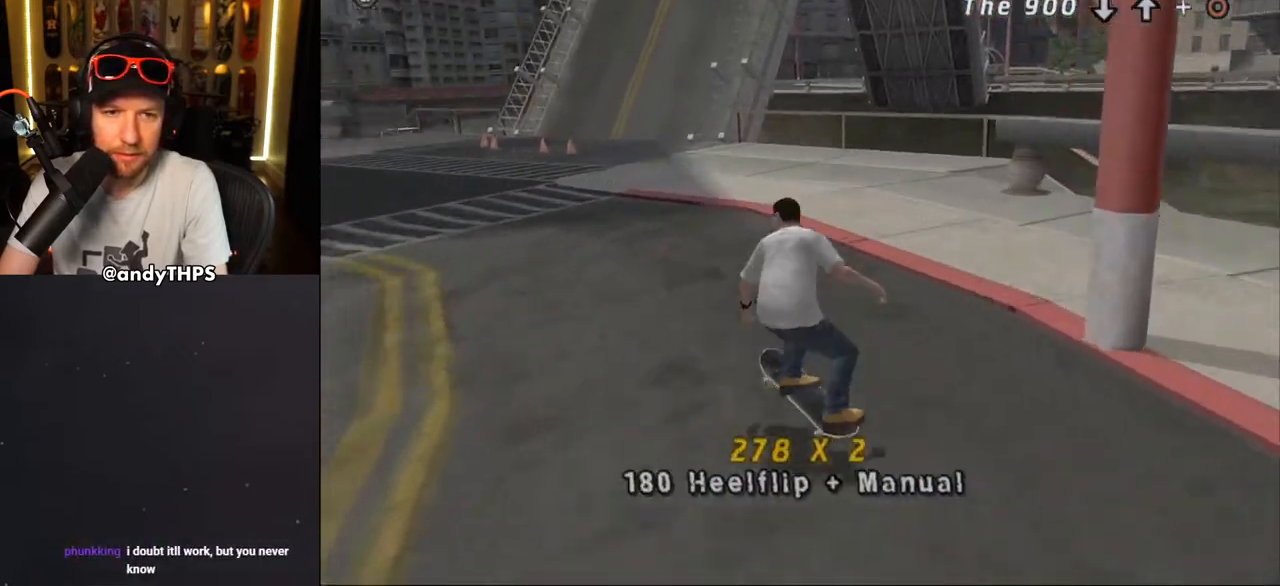
{"buttons": ["CROSS"], "left_stick": "center", "right_stick": "center", "events": [[50, "CROSS", "down"], [67, "SQUARE", "up"], [217, "DPAD_UP", "down"], [400, "DPAD_UP", "up"], [417, "DPAD_LEFT", "up"], [467, "L2", "up"]]}